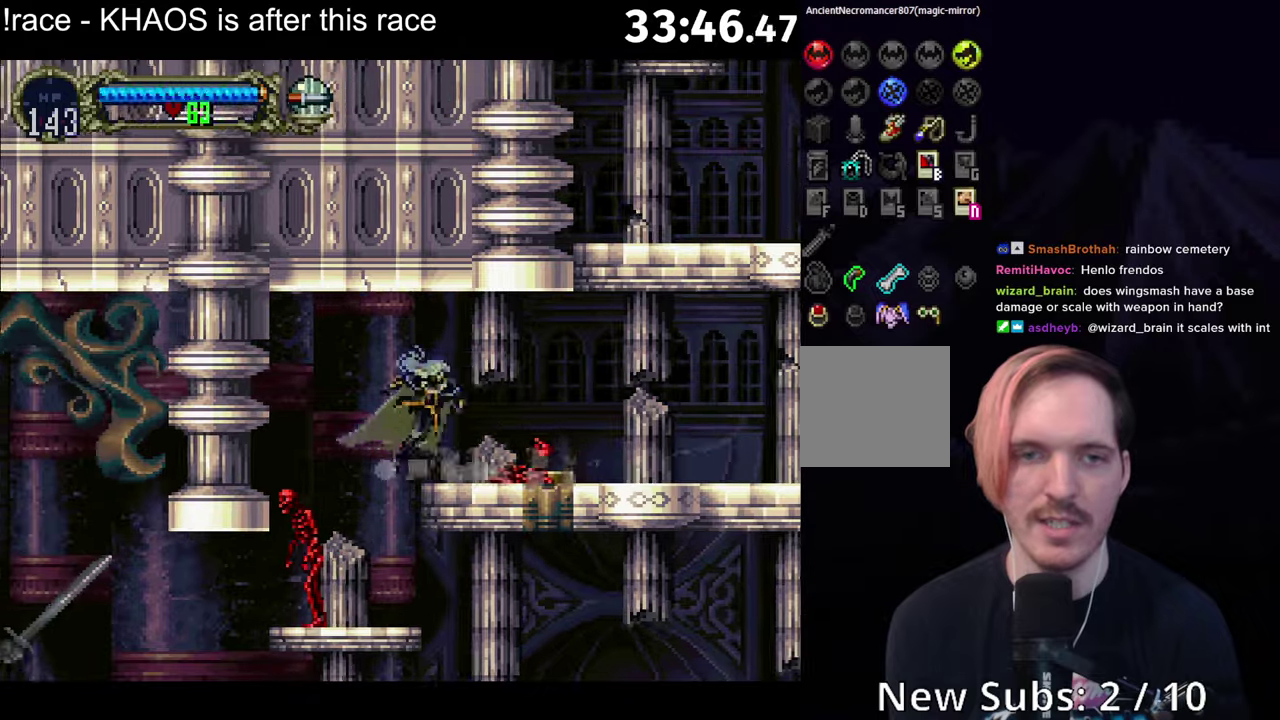
Gameplay with a controller (Xbox layout); each line is a JSON object with the inputs held at the frame after it. "events" lists button and stick changes between this image and that frame as [ms after this image, input, new state], when the widget could be followed in between. Not read: L3 R3 right_stick.
{"buttons": [], "left_stick": "center", "events": [[400, "A", "down"], [467, "A", "up"]]}
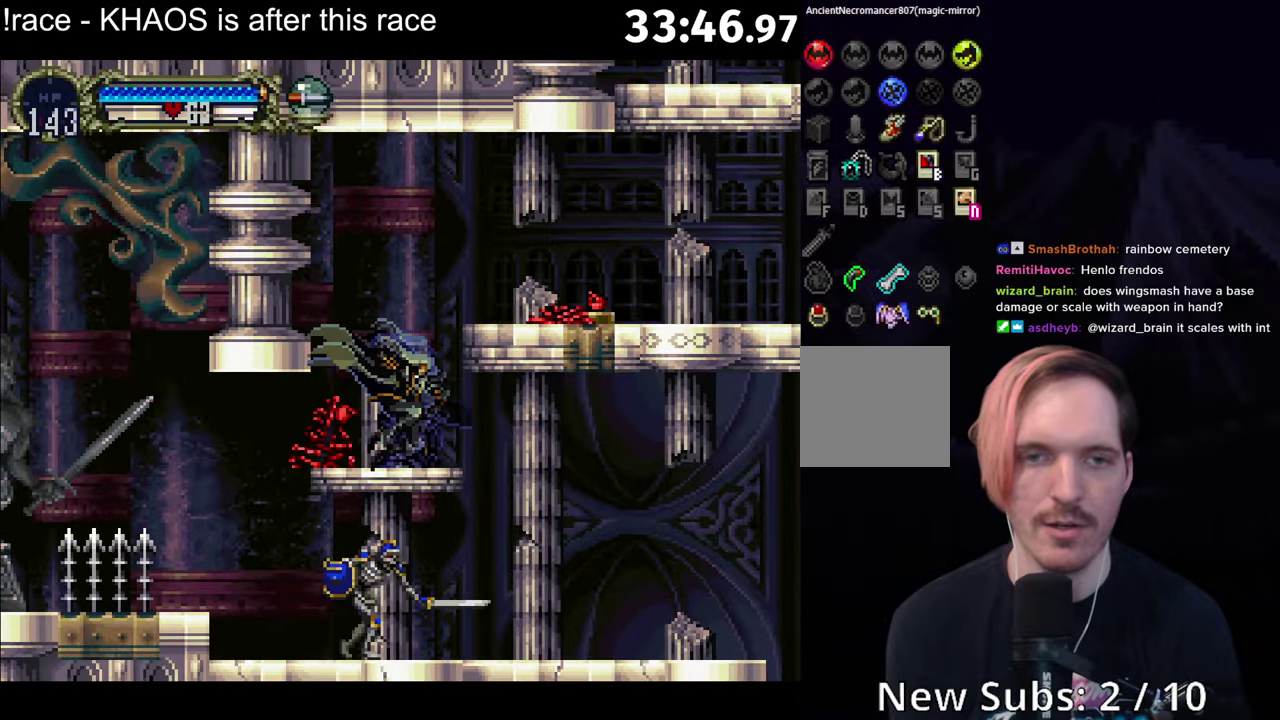
{"buttons": [], "left_stick": "center", "events": []}
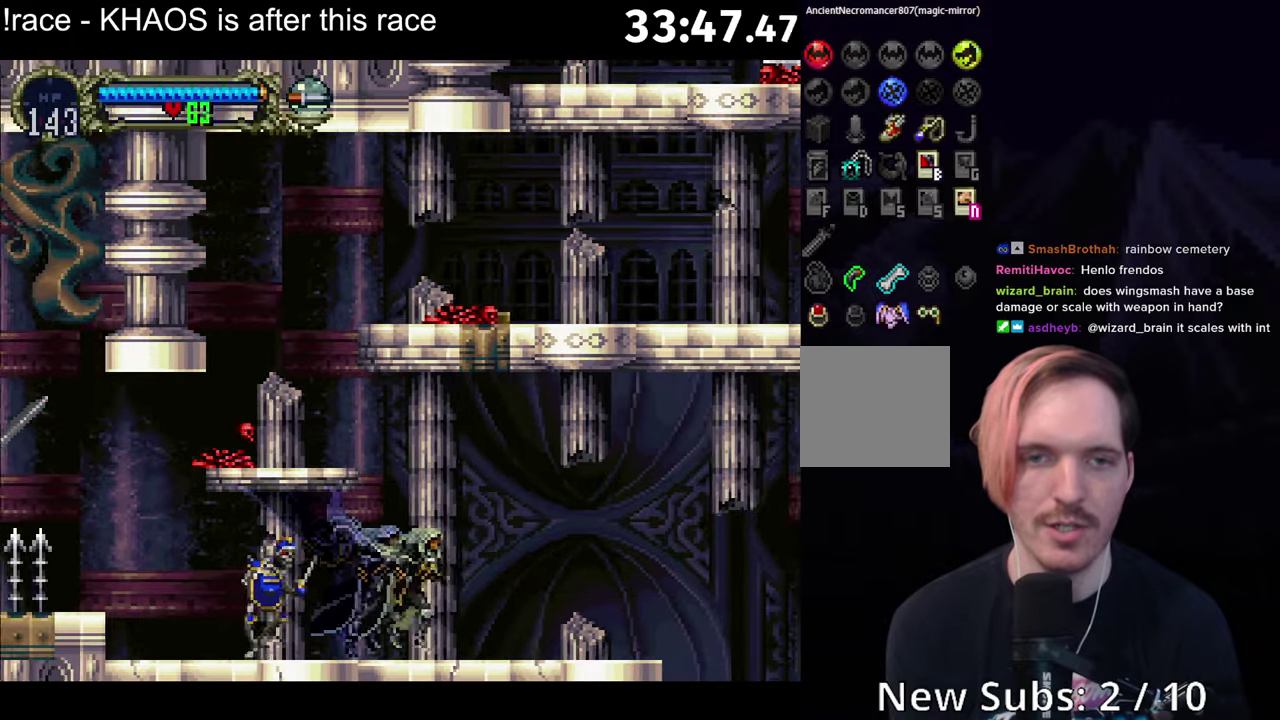
{"buttons": [], "left_stick": "center", "events": [[200, "Y", "down"], [267, "Y", "up"]]}
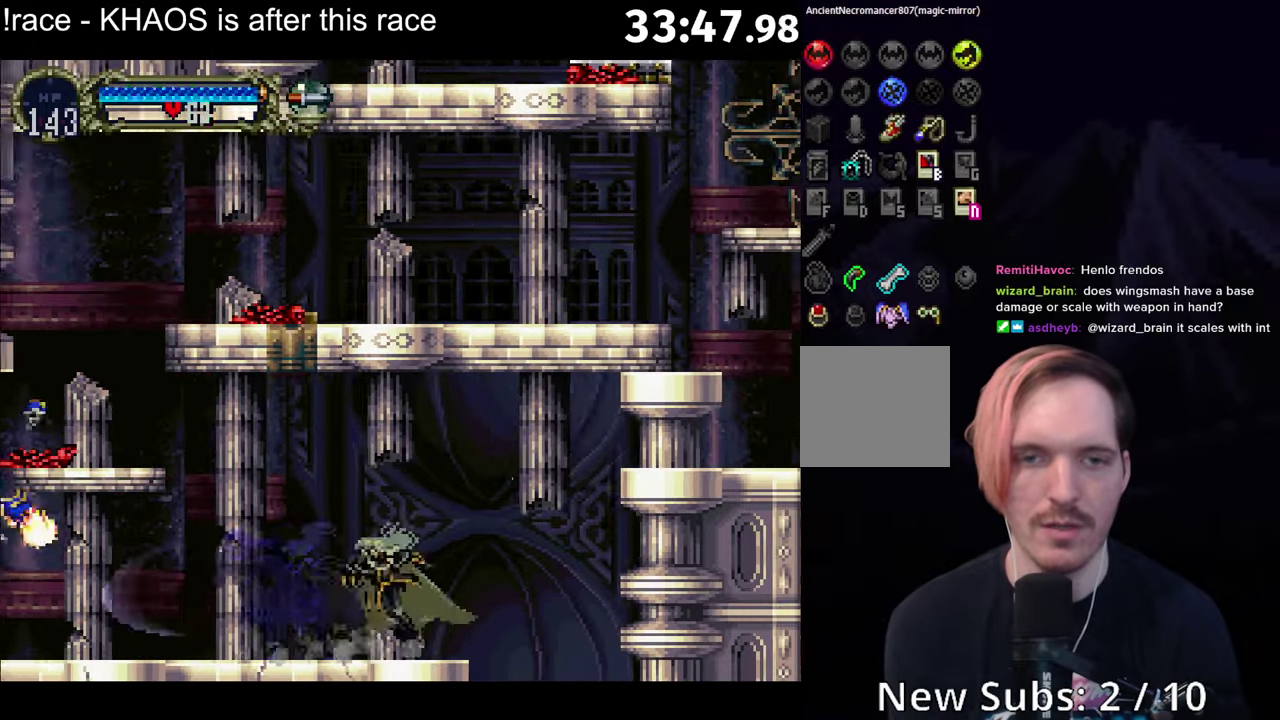
{"buttons": [], "left_stick": "center", "events": [[33, "A", "down"], [83, "A", "up"], [167, "A", "down"], [217, "A", "up"], [267, "A", "down"], [350, "A", "up"]]}
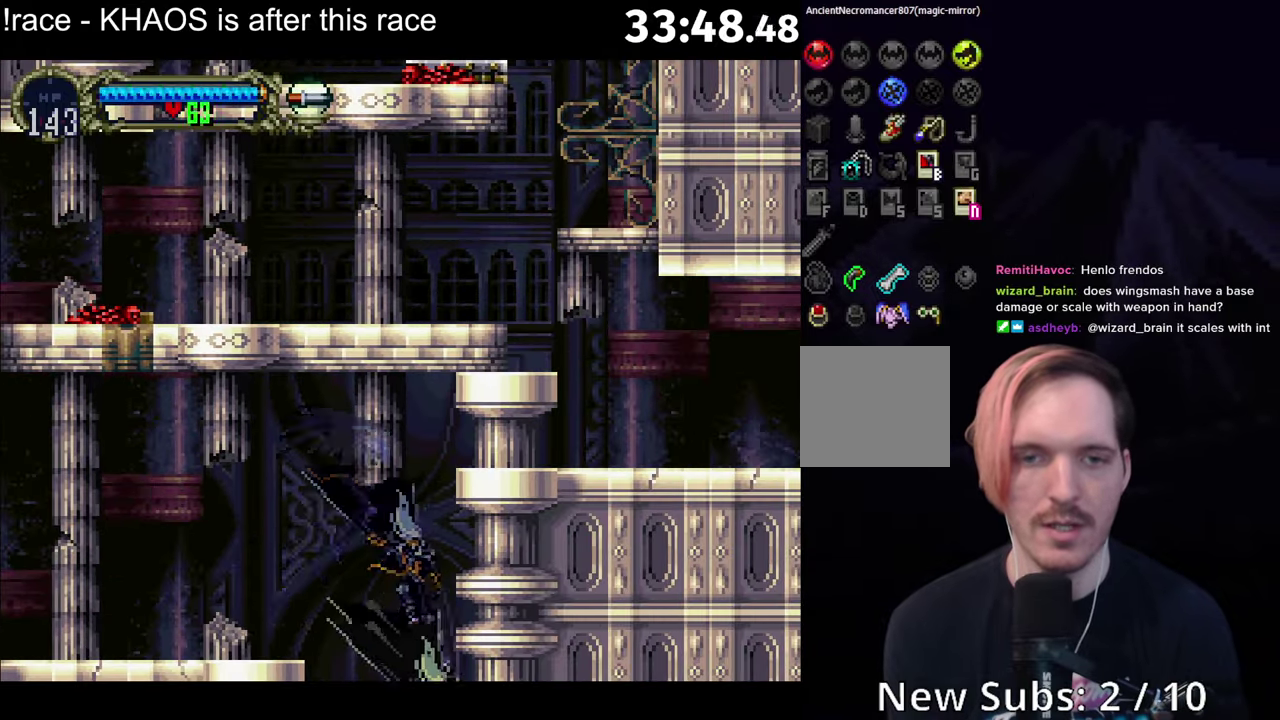
{"buttons": [], "left_stick": "center", "events": [[383, "A", "down"], [450, "A", "up"]]}
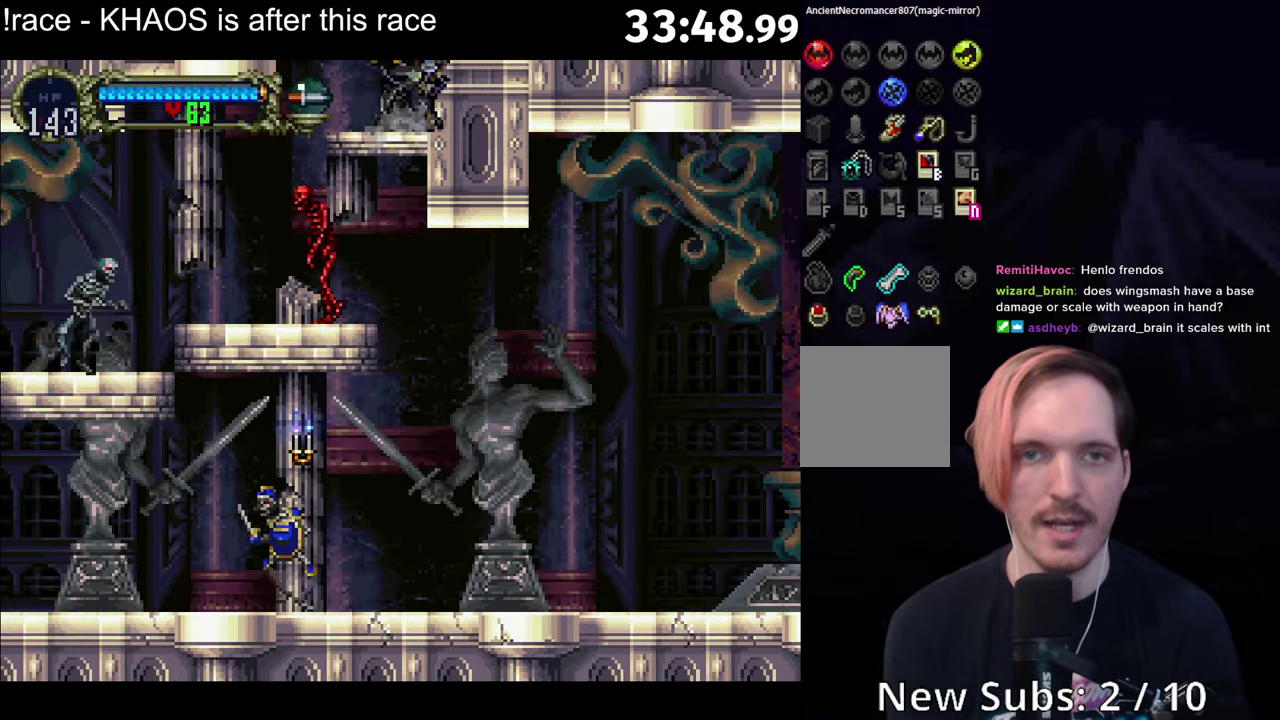
{"buttons": [], "left_stick": "center", "events": [[283, "R1", "down"], [417, "R1", "up"]]}
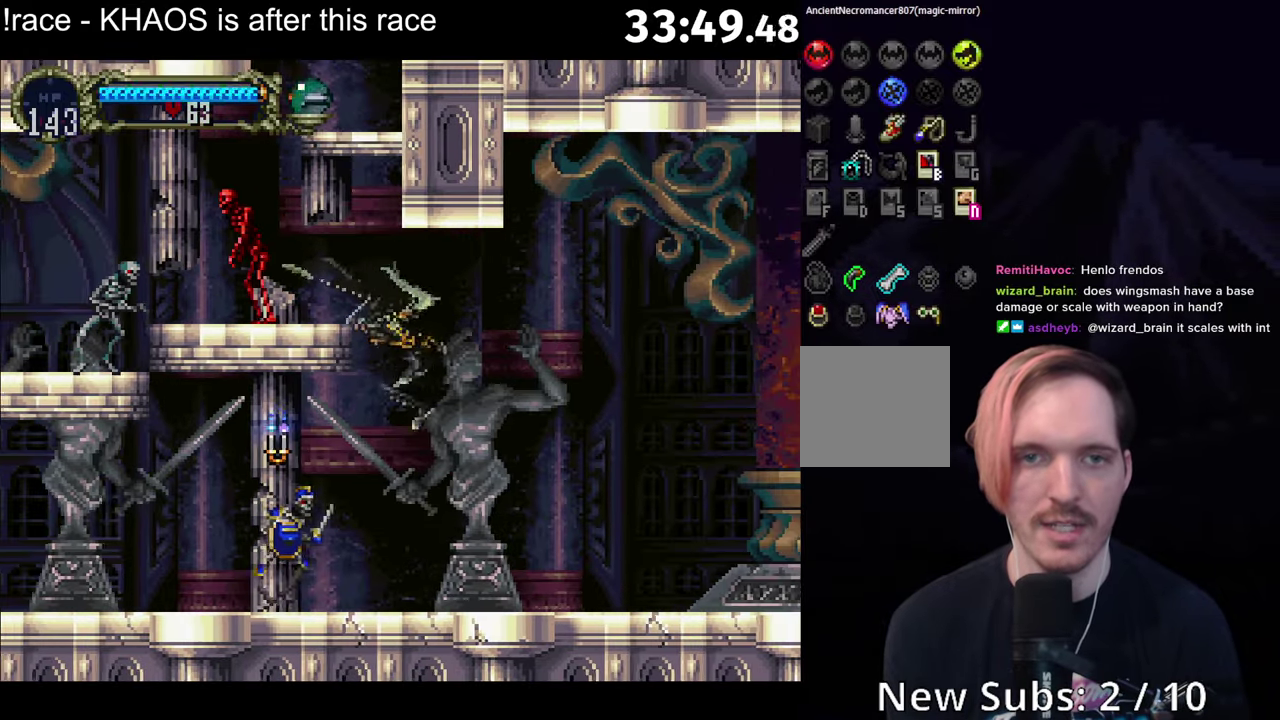
{"buttons": ["A"], "left_stick": "center", "events": [[333, "A", "down"]]}
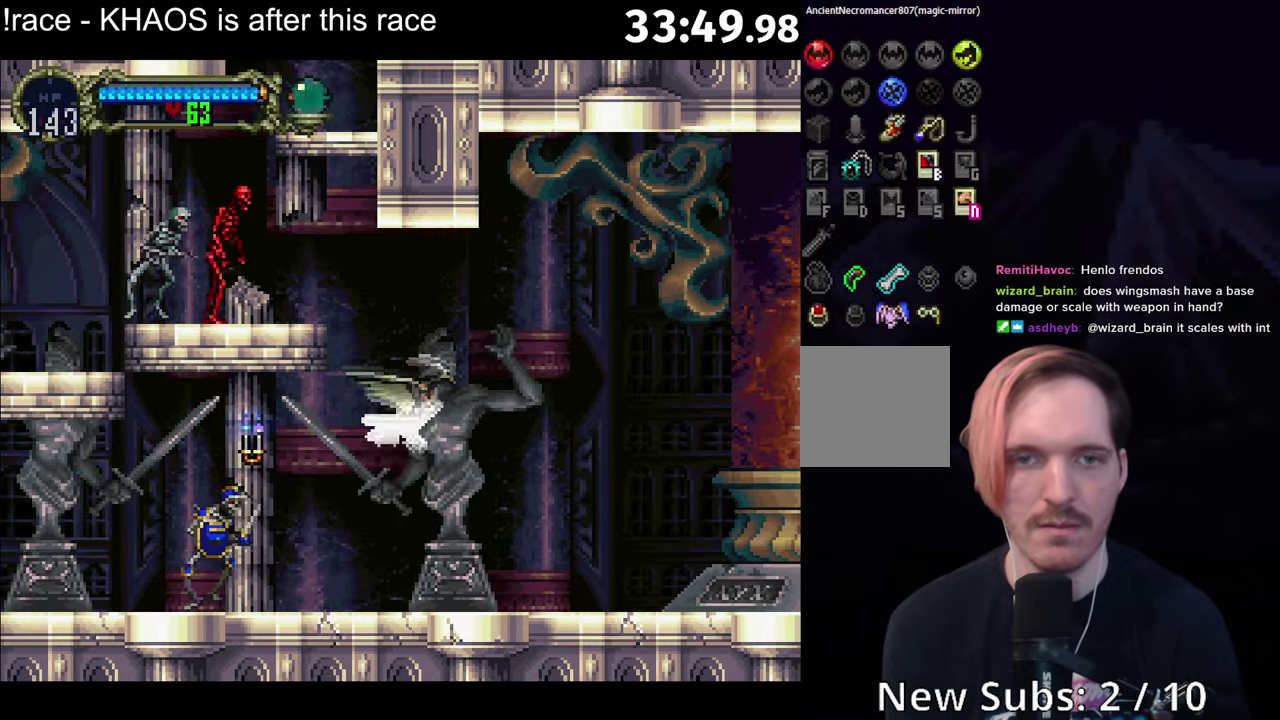
{"buttons": [], "left_stick": "center", "events": [[250, "A", "up"]]}
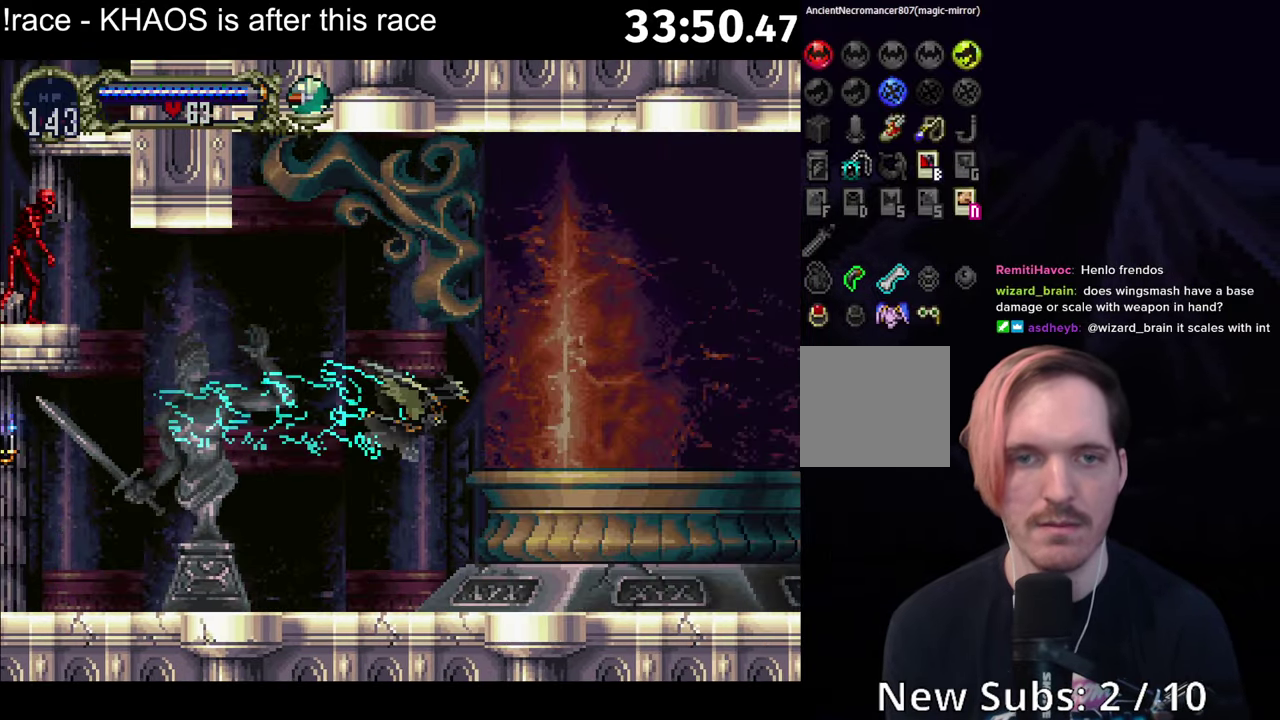
{"buttons": ["R1"], "left_stick": "center", "events": [[483, "R1", "down"]]}
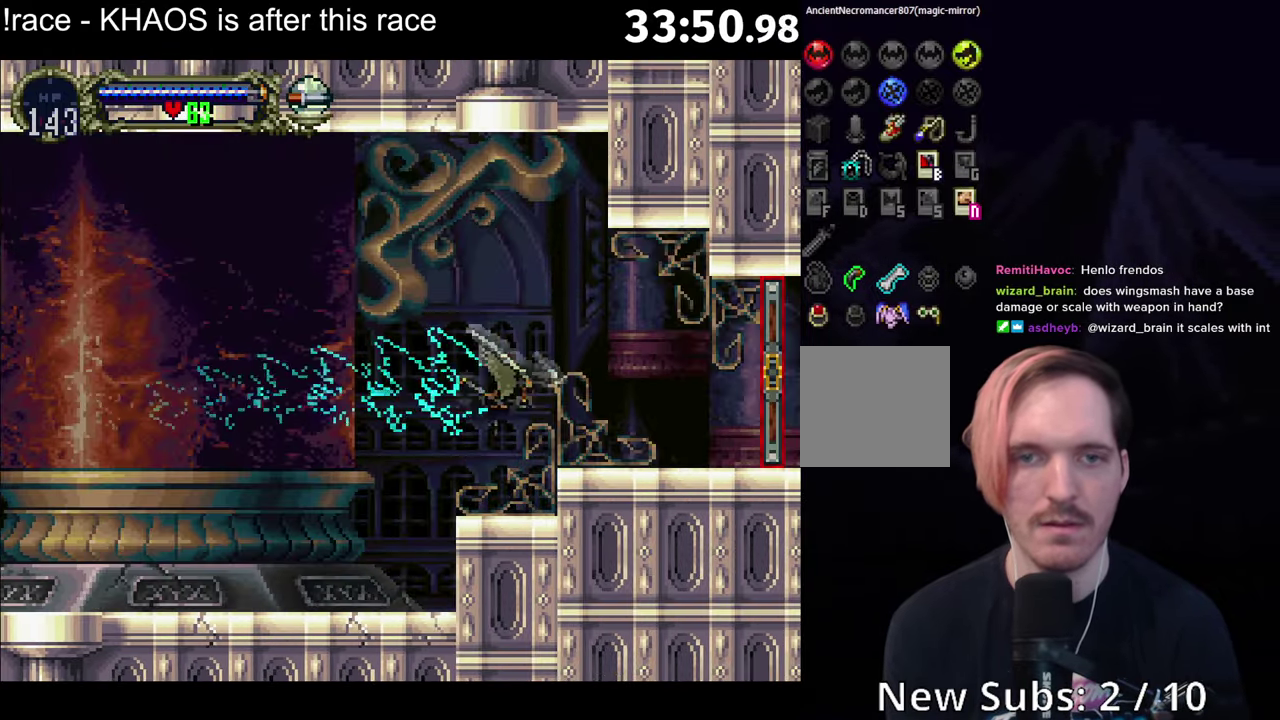
{"buttons": [], "left_stick": "center", "events": [[50, "R1", "up"], [117, "R1", "down"], [183, "R1", "up"]]}
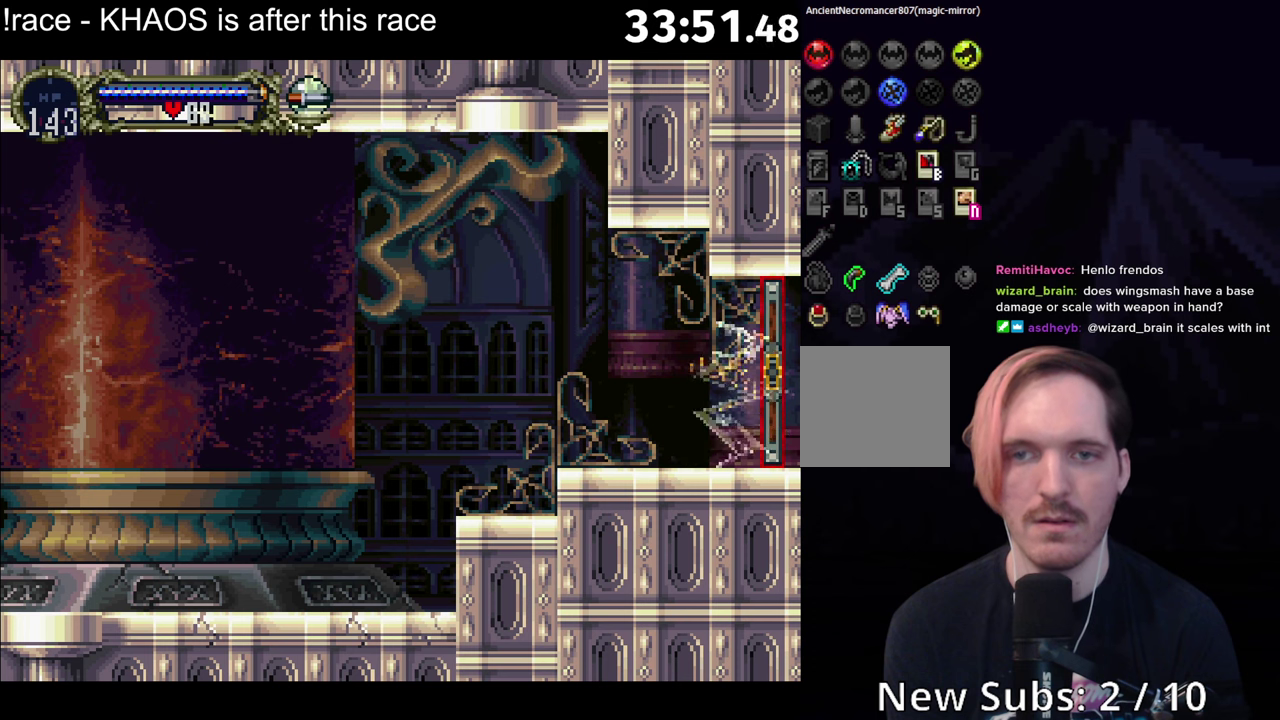
{"buttons": [], "left_stick": "center", "events": []}
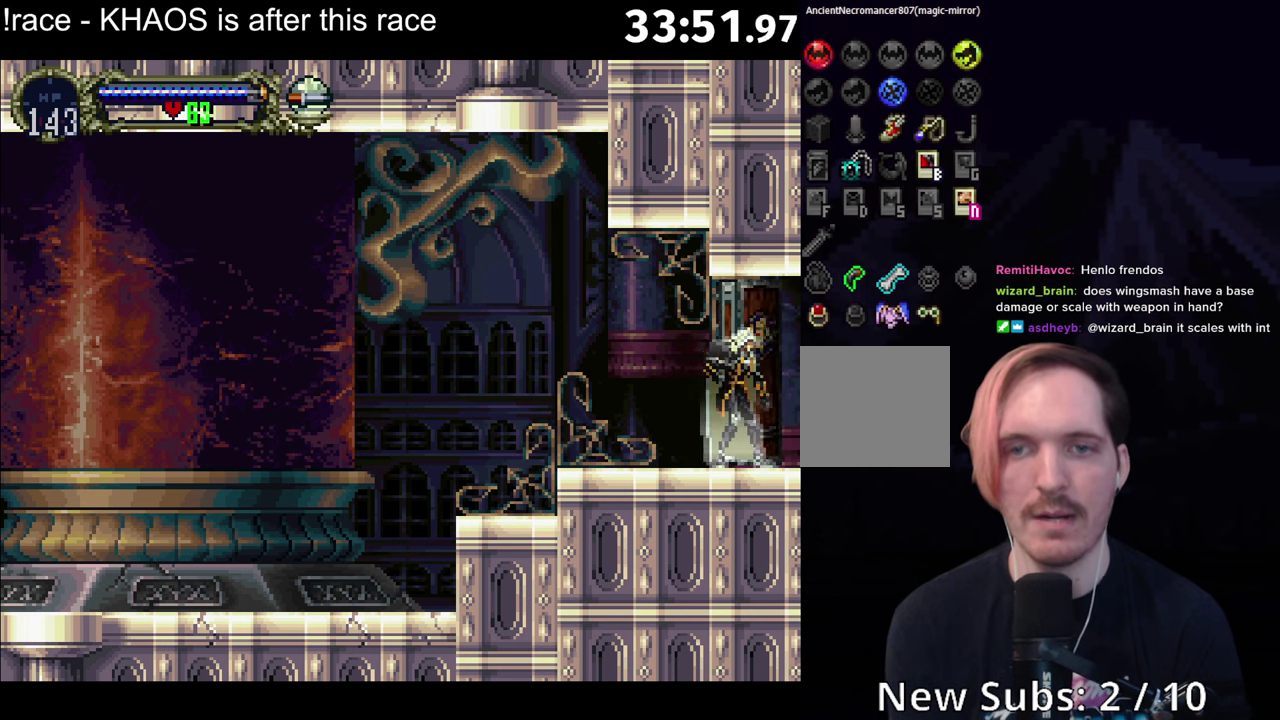
{"buttons": [], "left_stick": "center", "events": []}
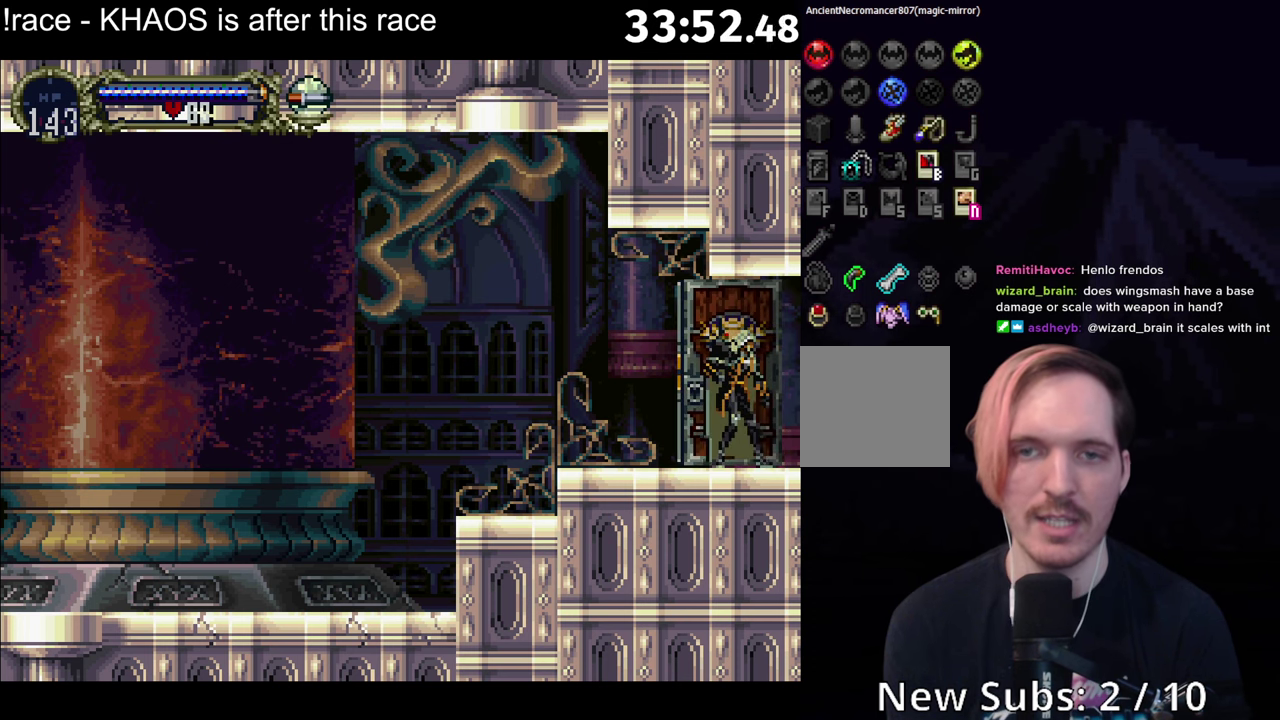
{"buttons": [], "left_stick": "center", "events": []}
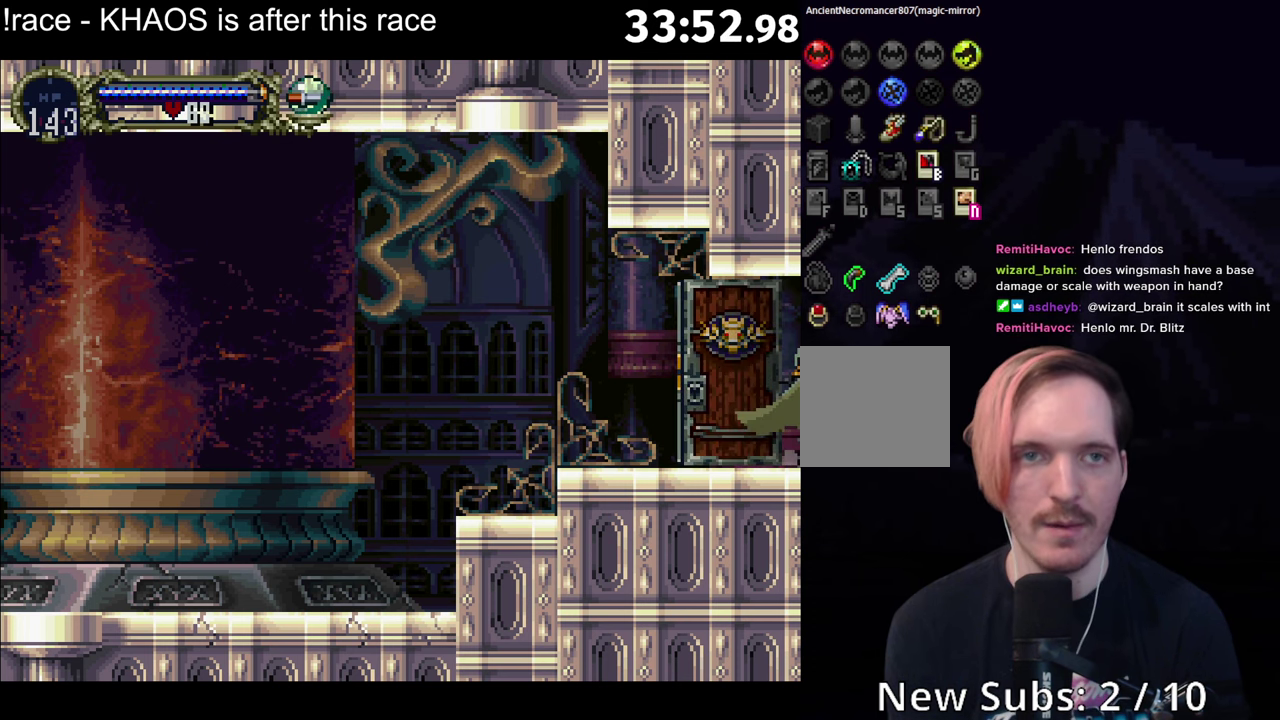
{"buttons": [], "left_stick": "center", "events": []}
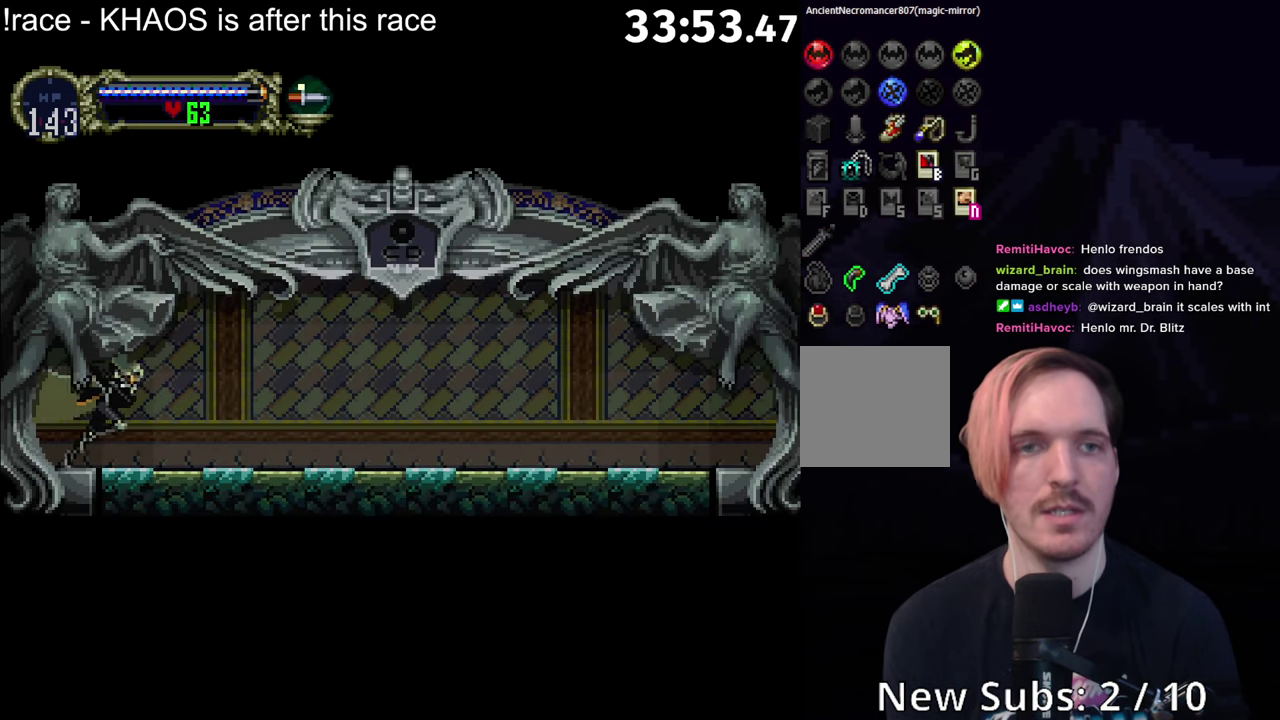
{"buttons": ["A", "R1"], "left_stick": "center", "events": [[167, "A", "down"], [234, "A", "up"], [317, "A", "down"], [367, "A", "up"], [434, "A", "down"], [467, "R1", "down"]]}
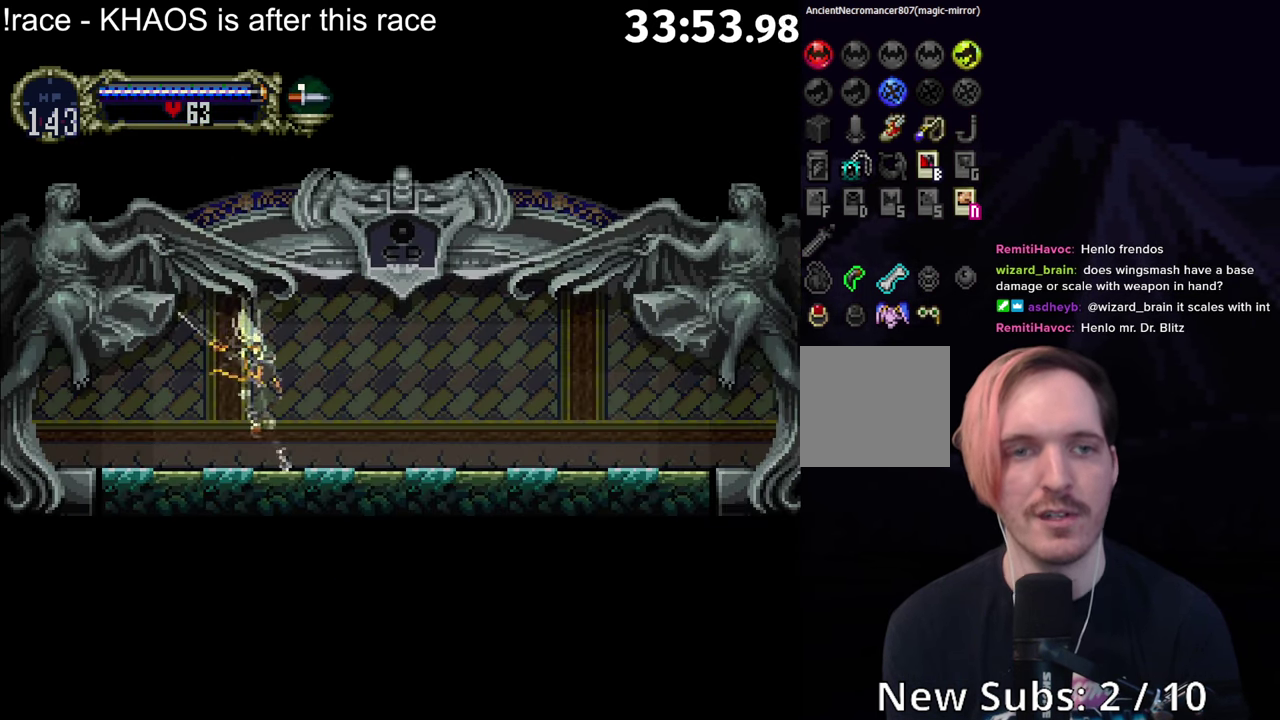
{"buttons": [], "left_stick": "center", "events": [[67, "A", "up"], [67, "R1", "up"]]}
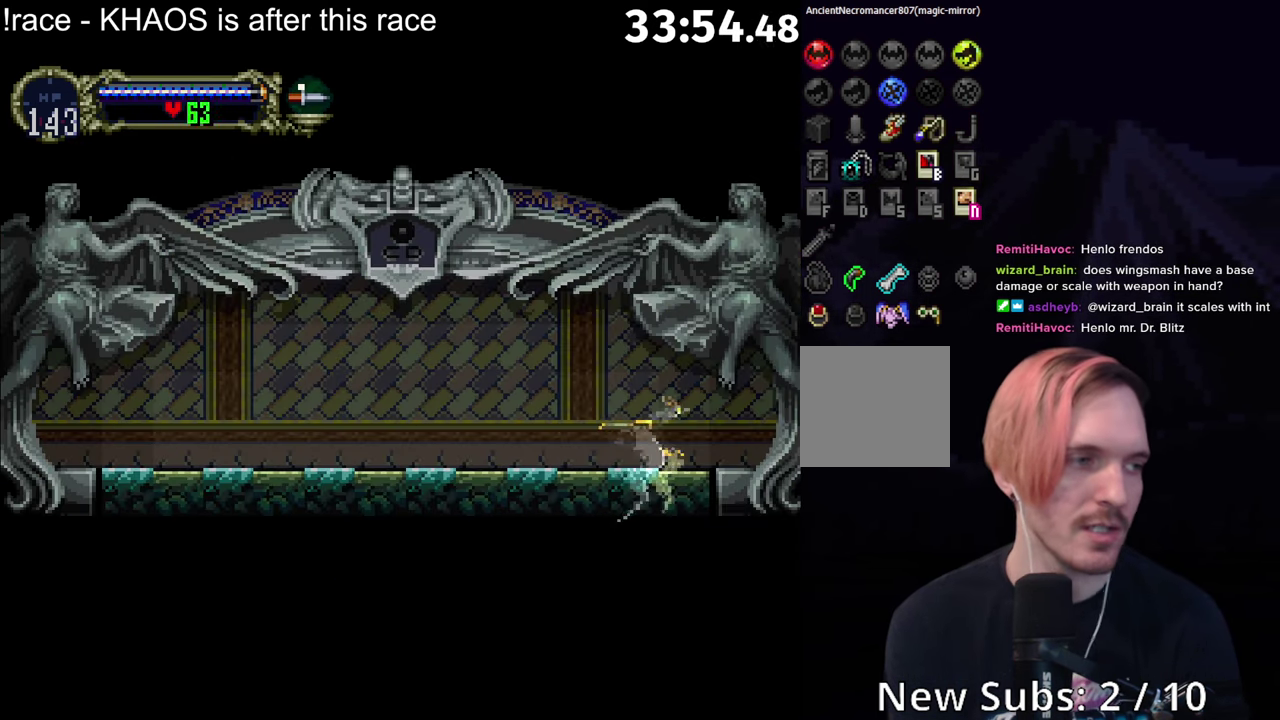
{"buttons": [], "left_stick": "center", "events": []}
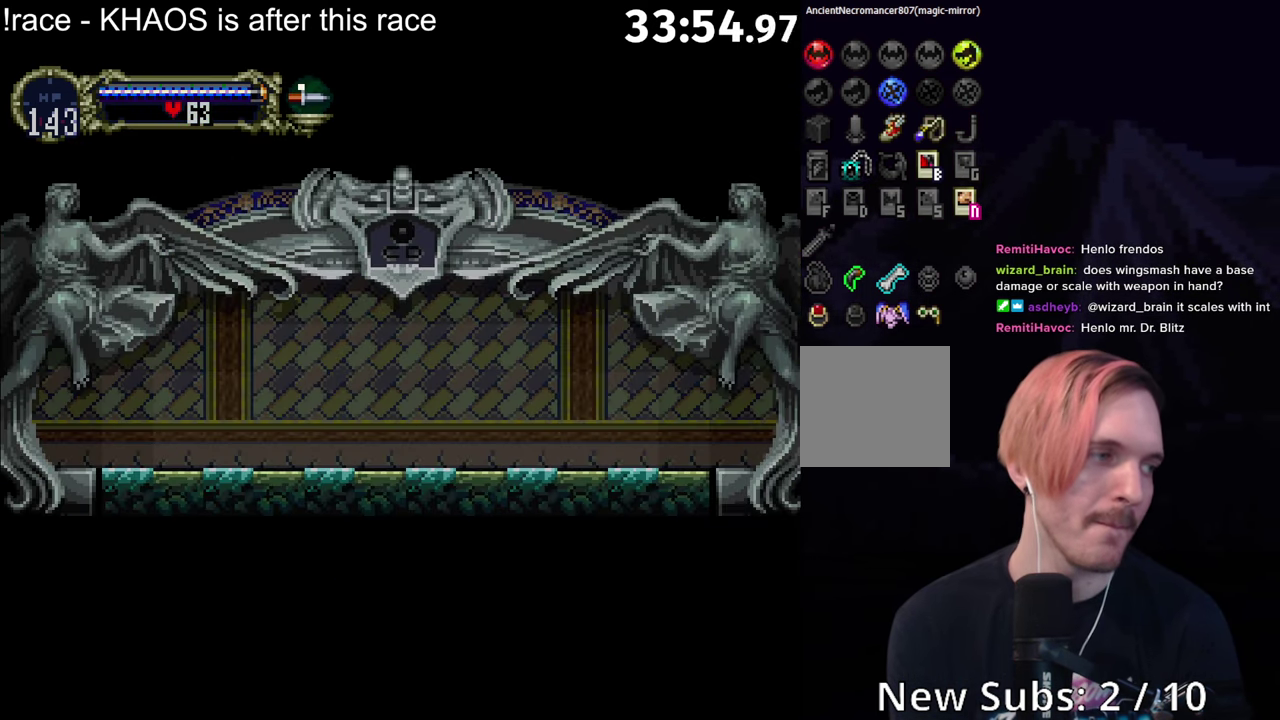
{"buttons": [], "left_stick": "center", "events": []}
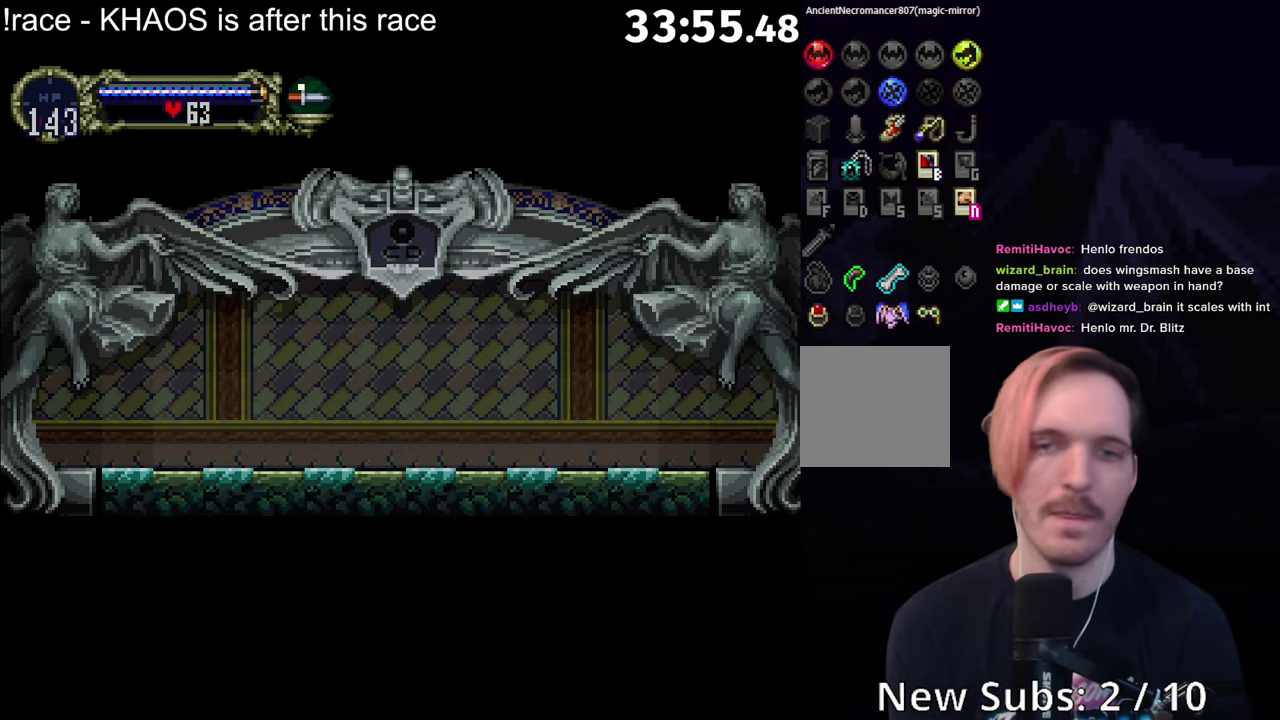
{"buttons": [], "left_stick": "right", "events": [[350, "left_stick", "right"]]}
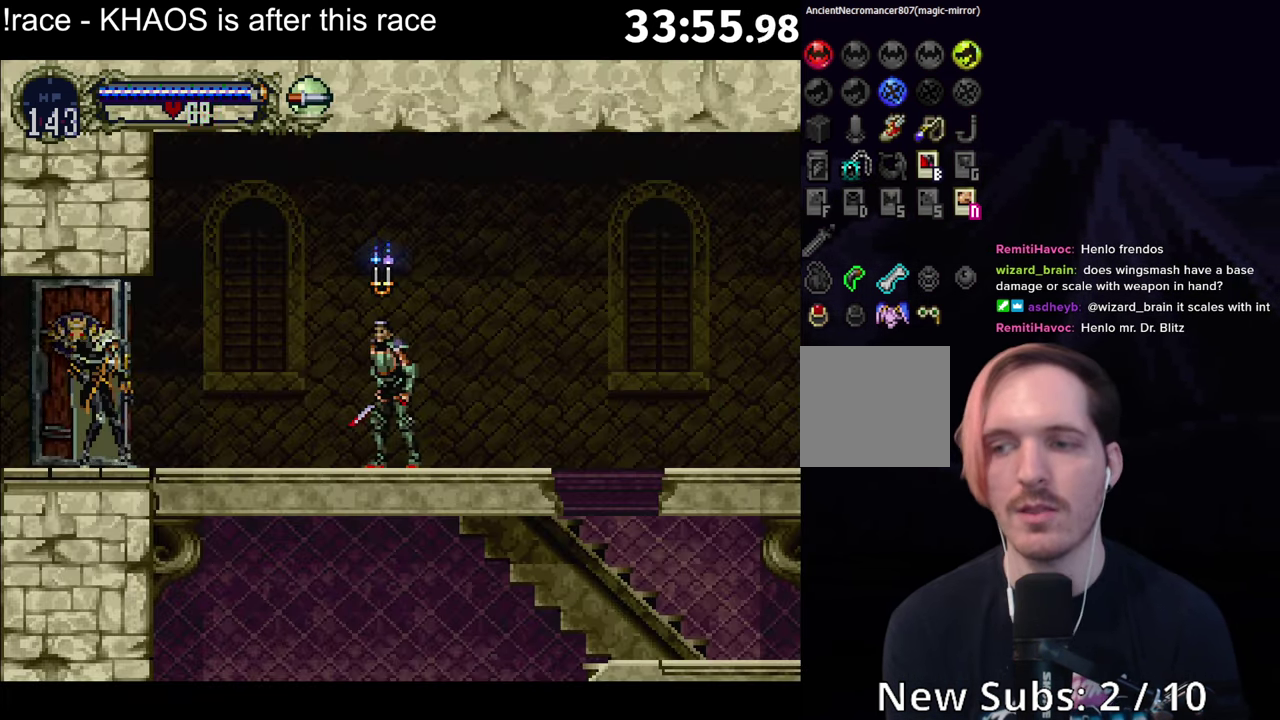
{"buttons": [], "left_stick": "right", "events": []}
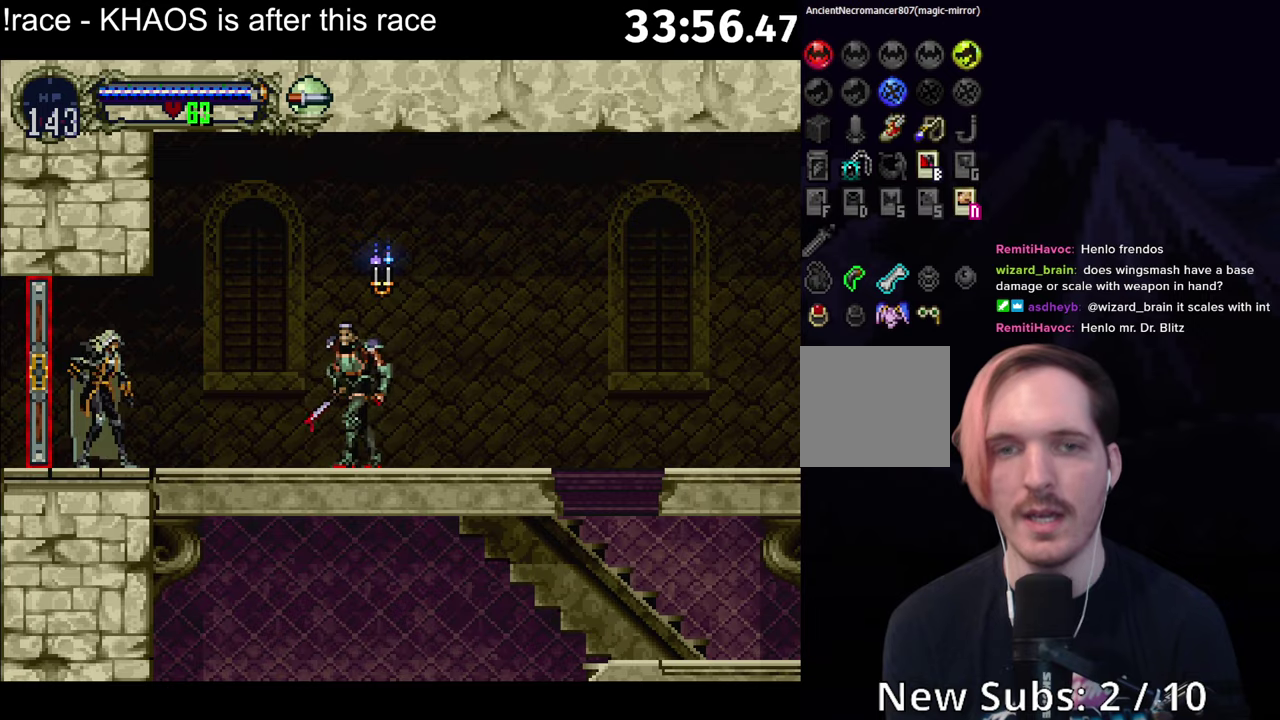
{"buttons": [], "left_stick": "center", "events": [[350, "left_stick", "left"], [400, "Y", "down"], [433, "left_stick", "center"], [450, "Y", "up"]]}
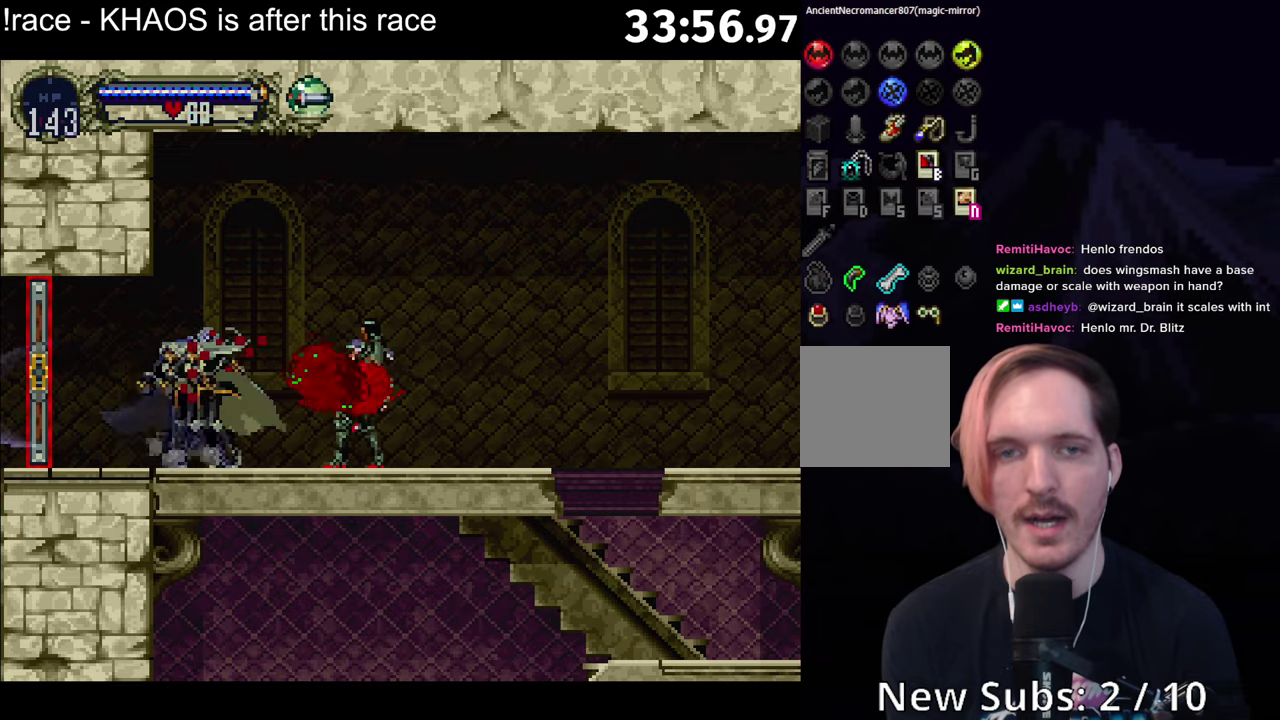
{"buttons": ["B"], "left_stick": "center"}
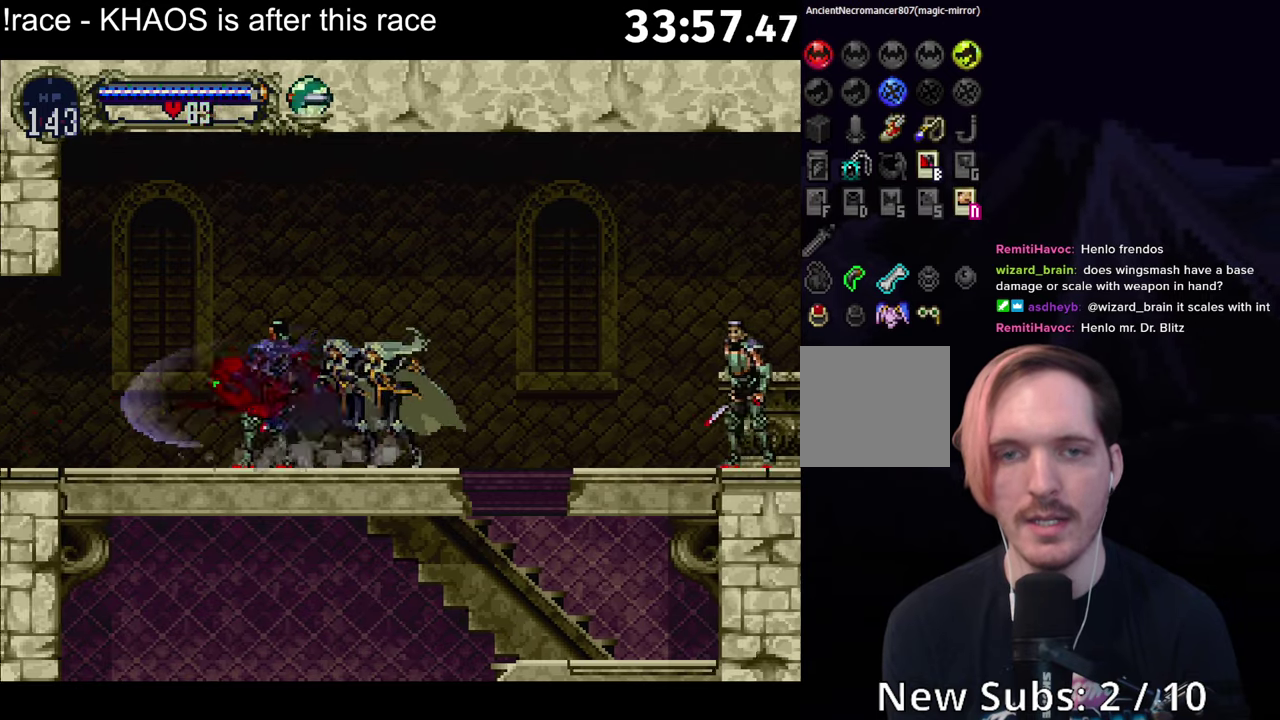
{"buttons": ["Y"], "left_stick": "center"}
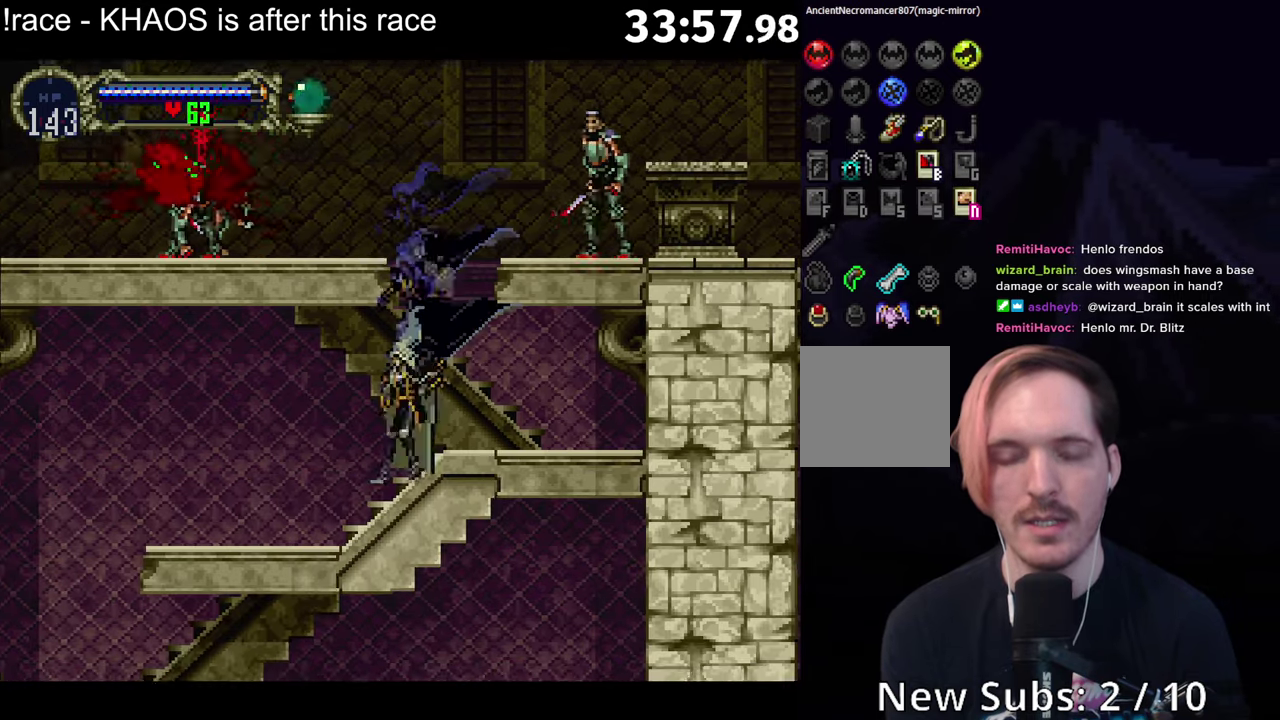
{"buttons": [], "left_stick": "right", "events": [[150, "Y", "up"], [200, "Y", "down"], [266, "Y", "up"], [316, "Y", "down"], [500, "Y", "up"], [500, "left_stick", "right"]]}
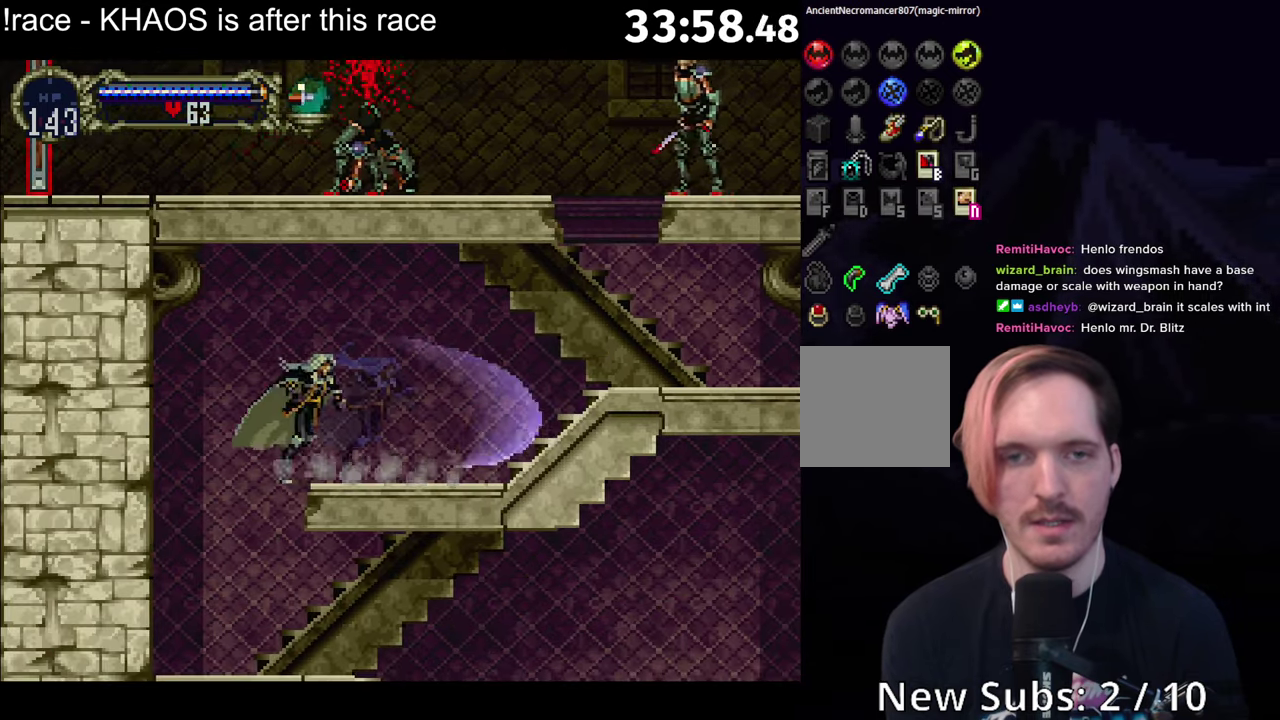
{"buttons": ["B"], "left_stick": "center"}
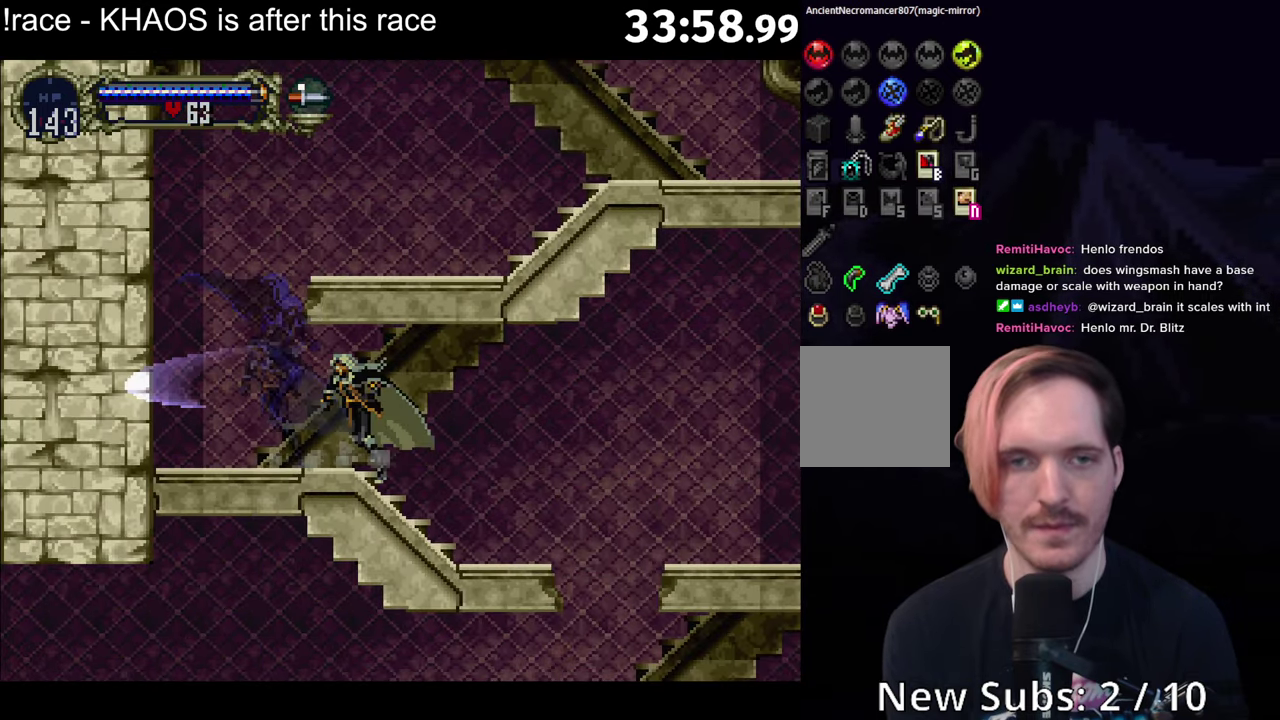
{"buttons": [], "left_stick": "left"}
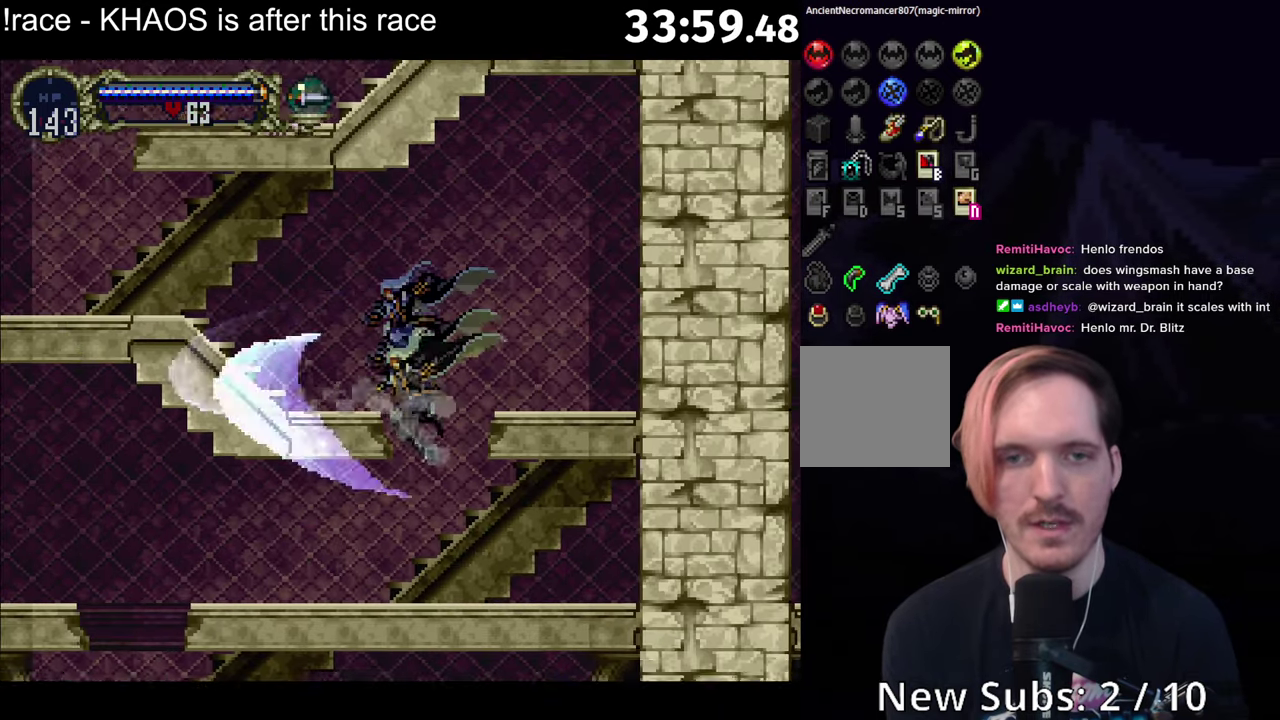
{"buttons": ["B"], "left_stick": "center"}
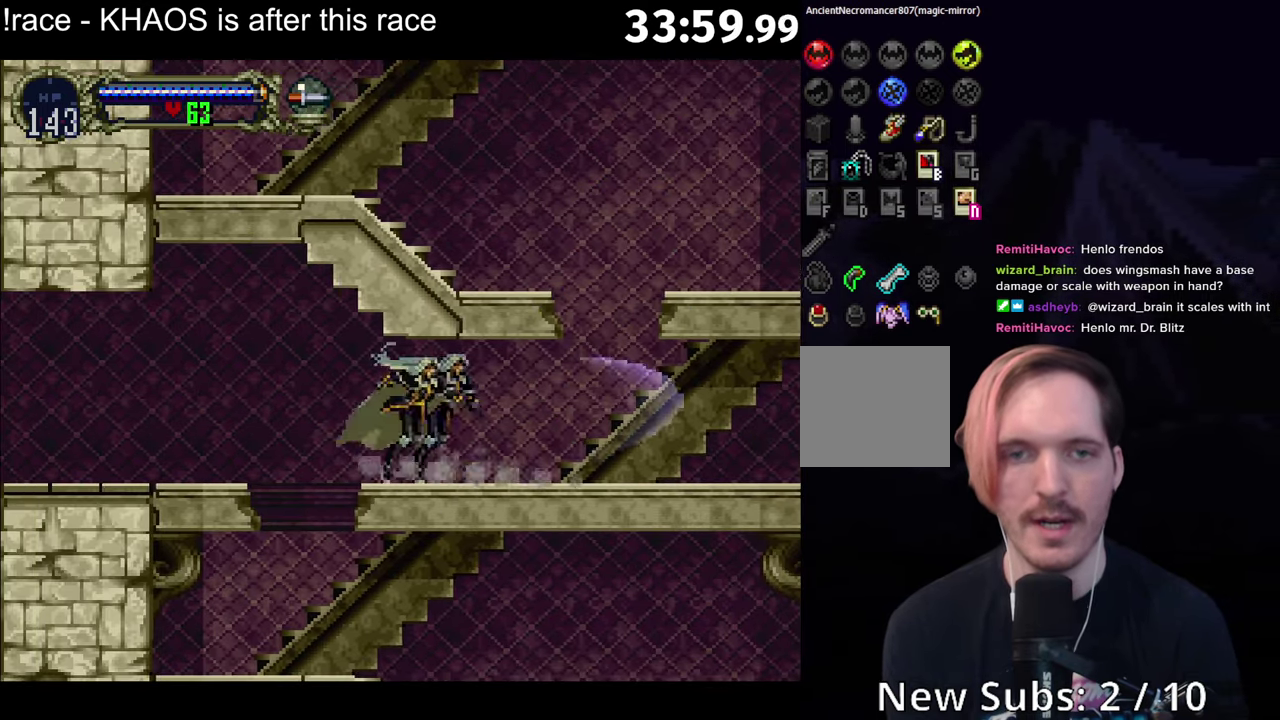
{"buttons": ["B"], "left_stick": "center"}
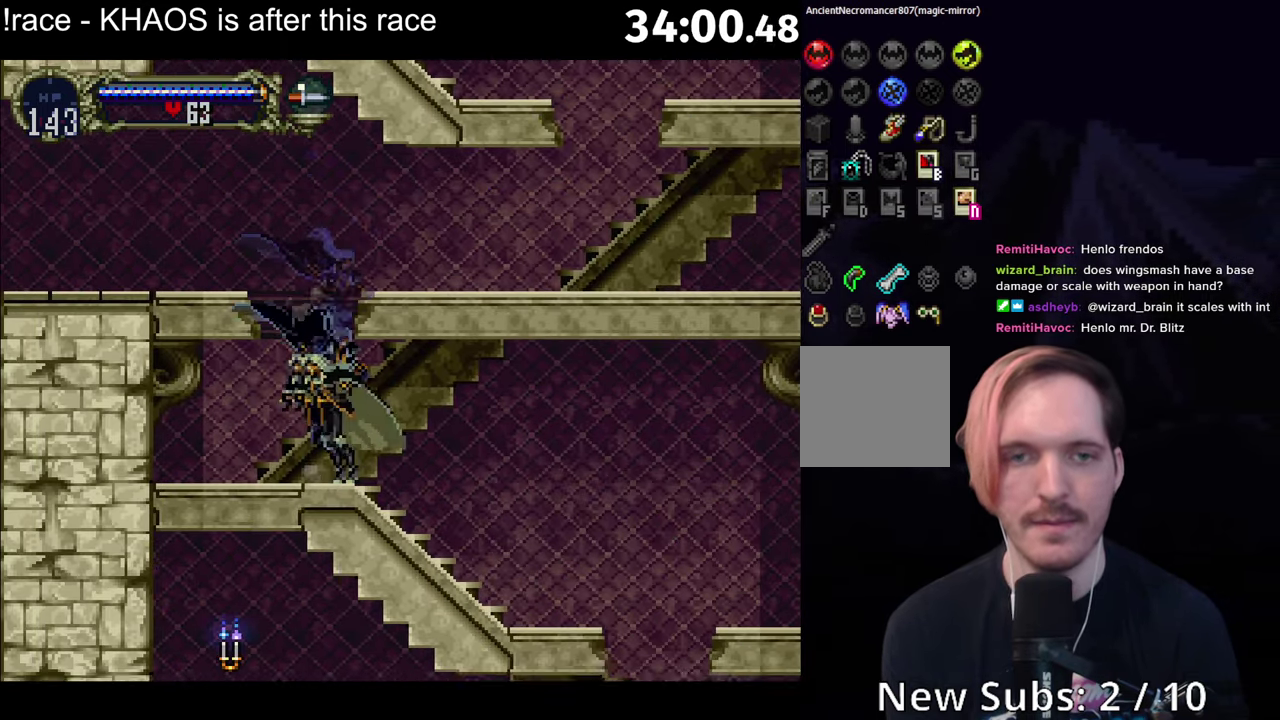
{"buttons": [], "left_stick": "right"}
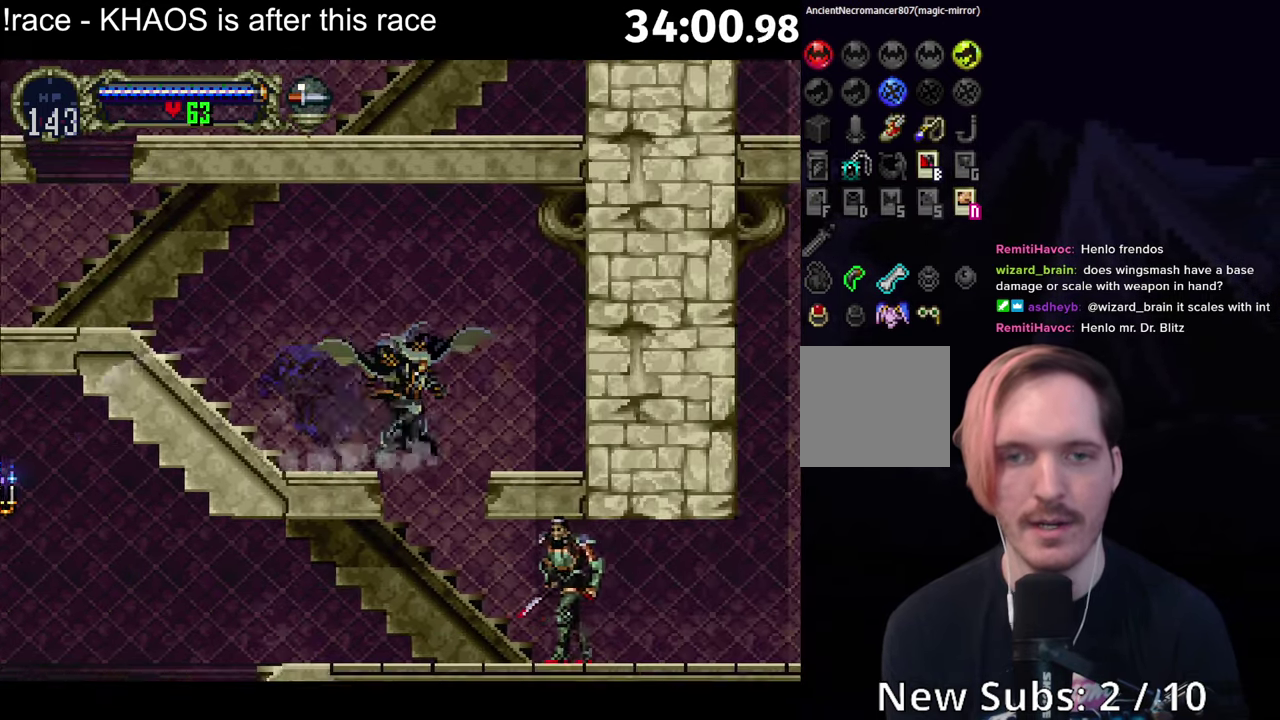
{"buttons": ["B"], "left_stick": "center"}